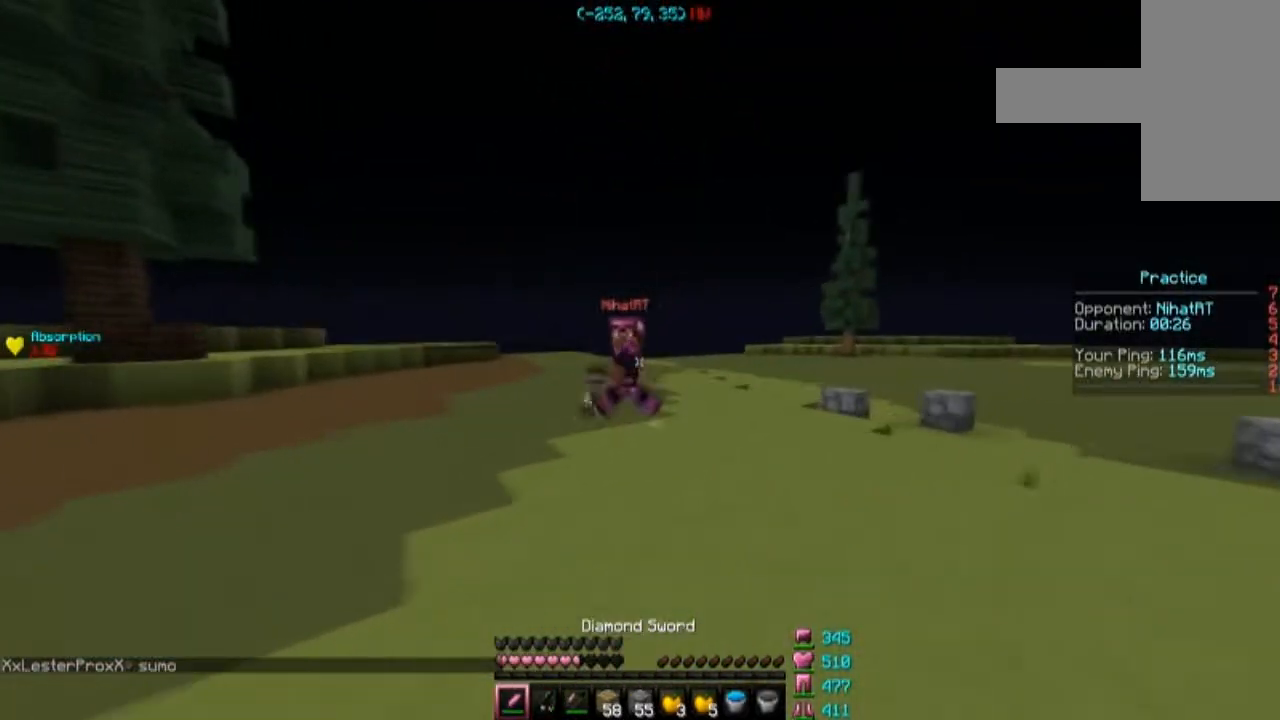
Gameplay with keyboard and mouse; each line is a JSON object with the keys and mouse buttons held at the frame after it. "events" lists presses ("down") and releases ("up") of "a", "d", "s", "space", "w", "mouse_left" and "mouse_right" between this image and that frame as [ms after this image, input, new state], when the widget could be followed in between. "mouse_left", "mouse_right" = the "left", "right" buttons of the "mouse" list. No other keys are recorded. Fast repeated clicks can show as one long hold. Mouse movement is not recorded.
{"keys": ["a", "w"], "mouse": ["left", "right"], "events": [[100, "space", "down"], [301, "mouse_left", "down"], [301, "mouse_right", "down"], [367, "space", "up"], [501, "a", "down"]]}
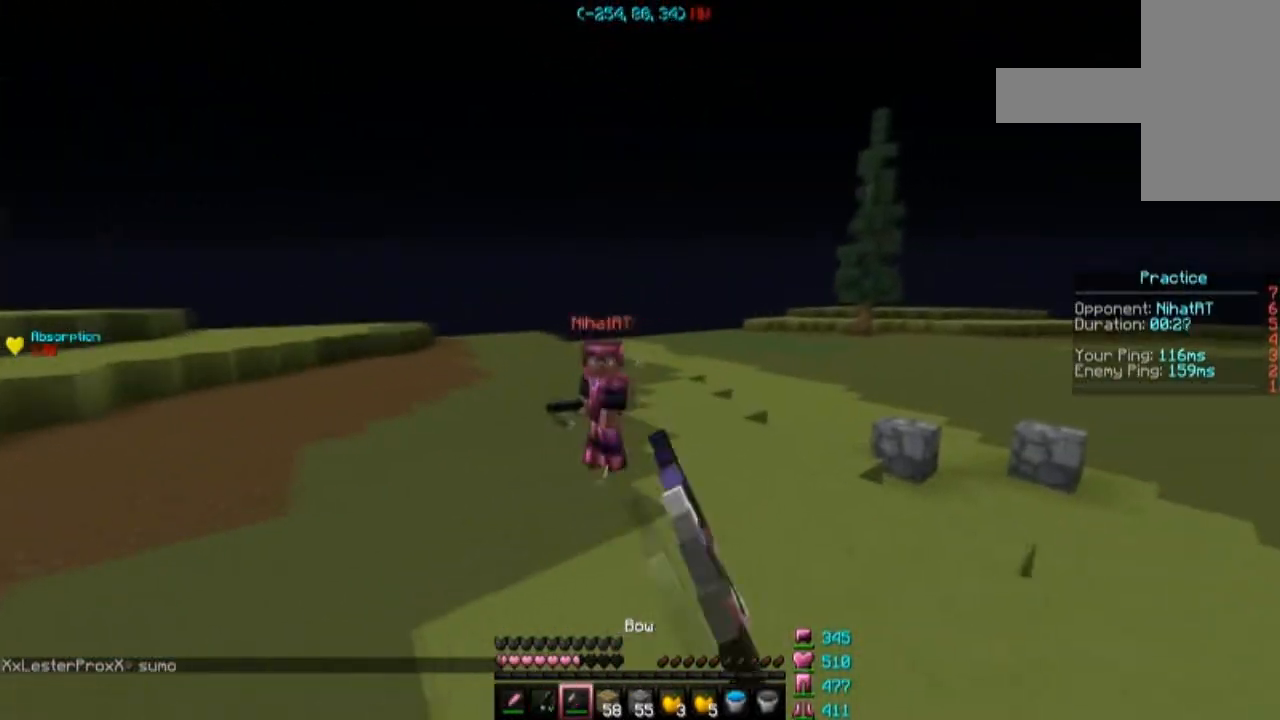
{"keys": ["a", "d", "w"], "mouse": [], "events": [[500, "d", "down"], [500, "mouse_left", "up"], [500, "mouse_right", "up"]]}
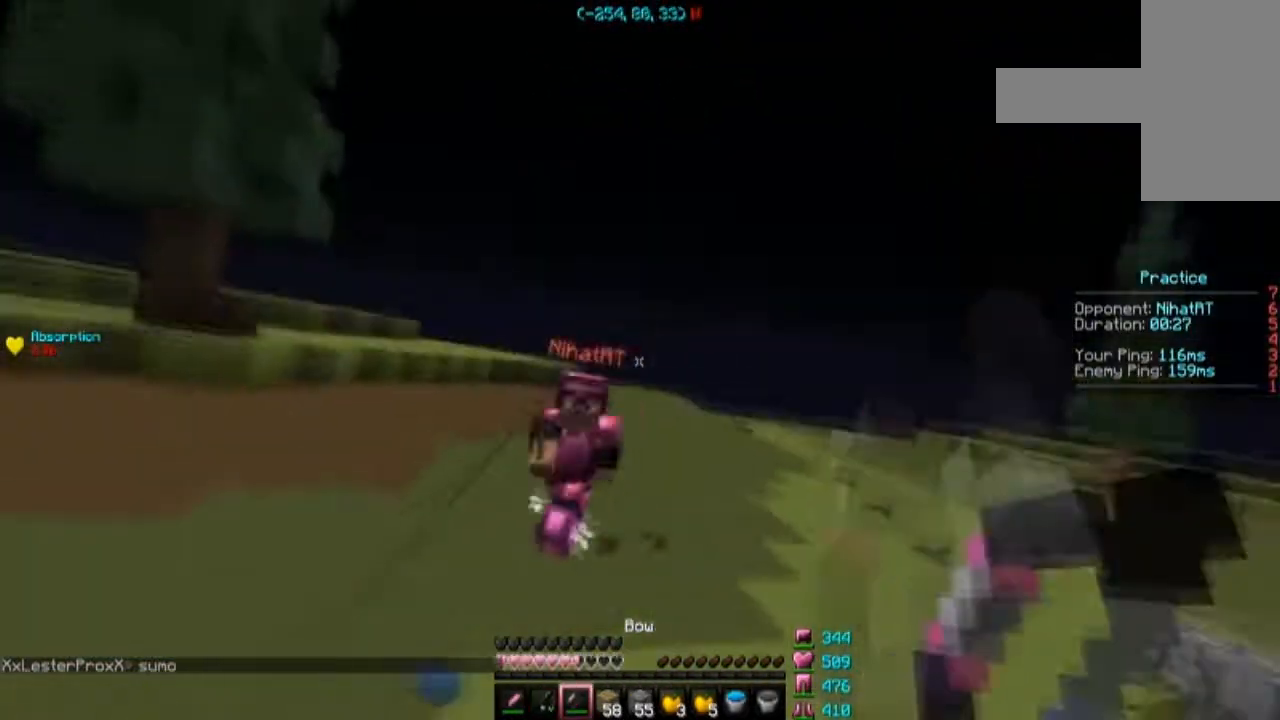
{"keys": ["w"], "mouse": ["left"], "events": [[67, "a", "up"], [467, "d", "up"], [501, "mouse_left", "down"]]}
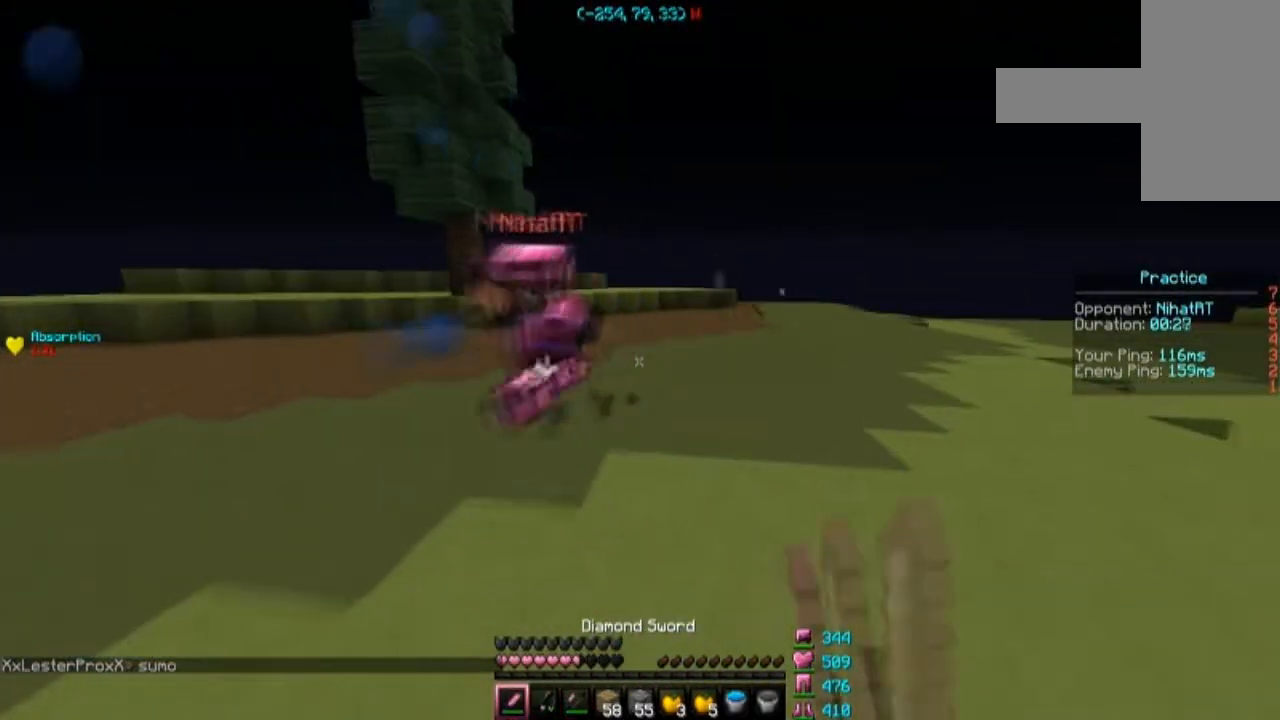
{"keys": ["a", "w"], "mouse": ["left"], "events": [[66, "mouse_left", "up"], [66, "mouse_right", "down"], [100, "mouse_right", "up"], [267, "a", "down"], [267, "mouse_left", "down"], [300, "mouse_left", "up"], [367, "mouse_left", "down"], [400, "mouse_left", "up"], [467, "mouse_left", "down"]]}
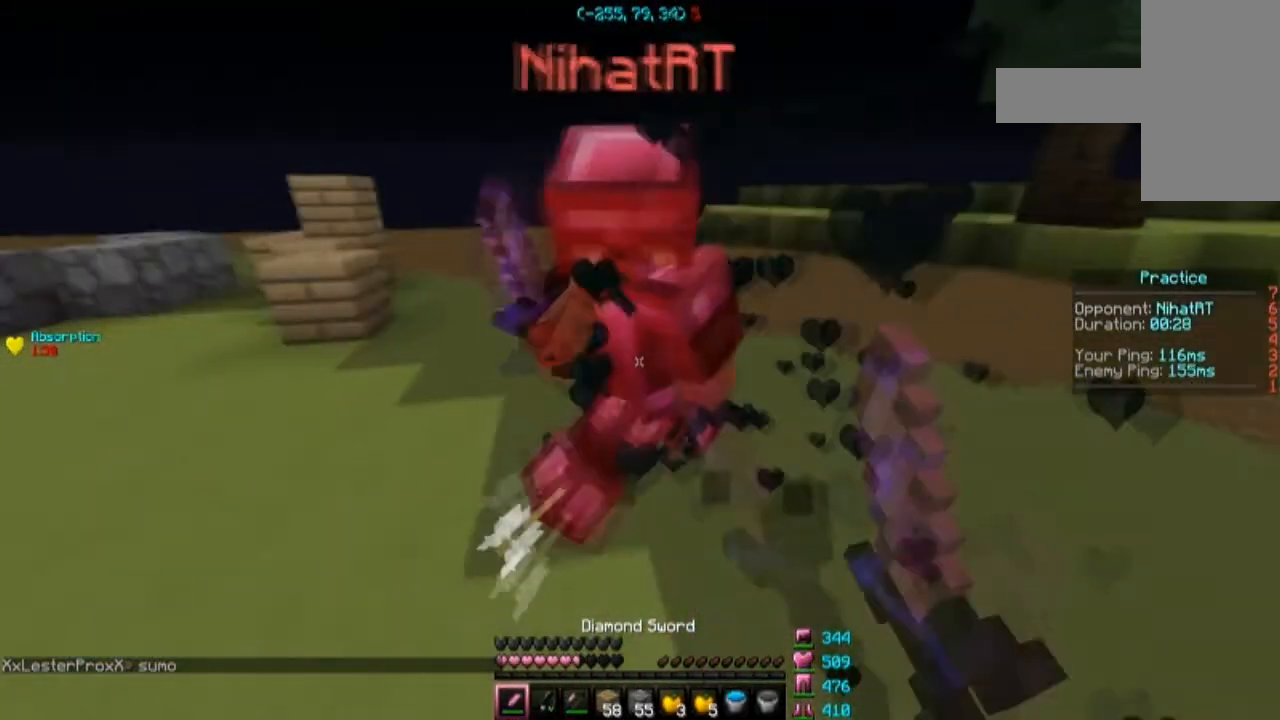
{"keys": ["a", "w"], "mouse": ["left"], "events": [[67, "mouse_left", "up"], [100, "mouse_left", "down"], [167, "mouse_left", "up"], [200, "mouse_left", "down"], [467, "mouse_left", "up"], [501, "mouse_left", "down"]]}
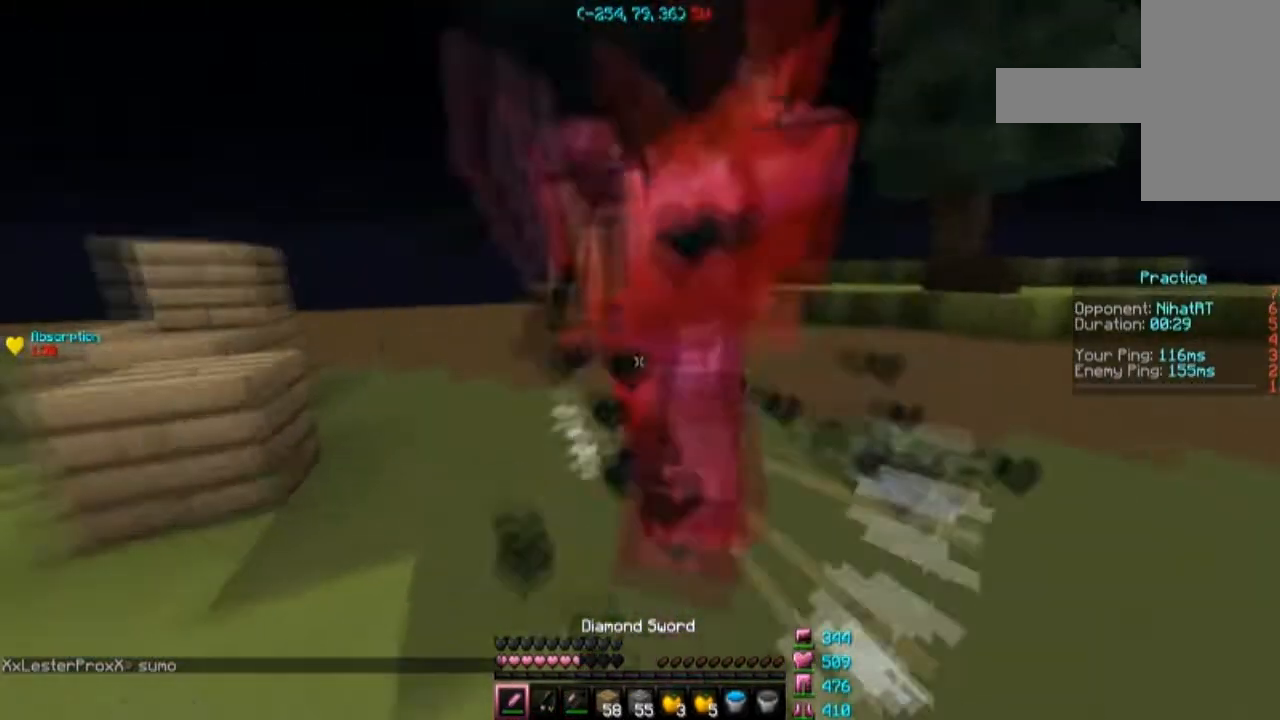
{"keys": ["a", "w"], "mouse": ["left"], "events": [[66, "mouse_left", "up"], [133, "mouse_left", "down"], [200, "mouse_left", "up"], [267, "mouse_left", "down"]]}
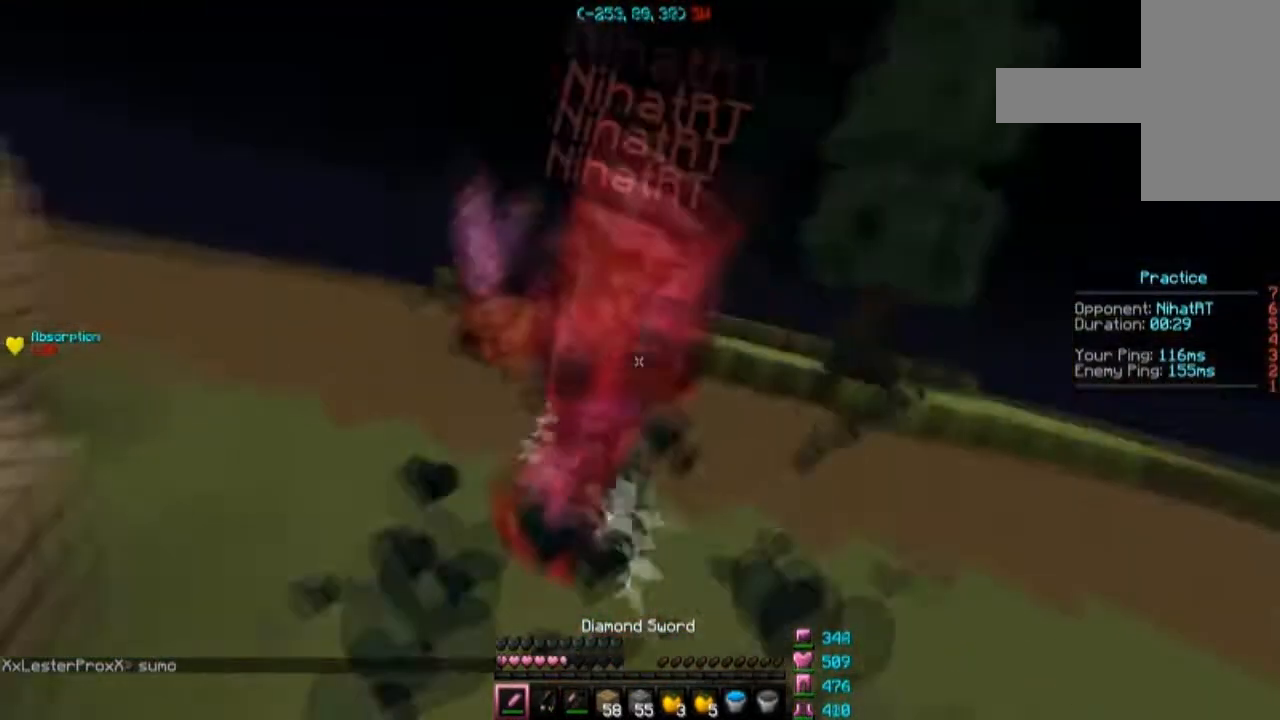
{"keys": ["d", "w"], "mouse": ["left"], "events": [[234, "d", "down"], [267, "mouse_left", "up"], [301, "mouse_left", "down"], [367, "a", "up"], [367, "mouse_left", "up"], [401, "mouse_left", "down"]]}
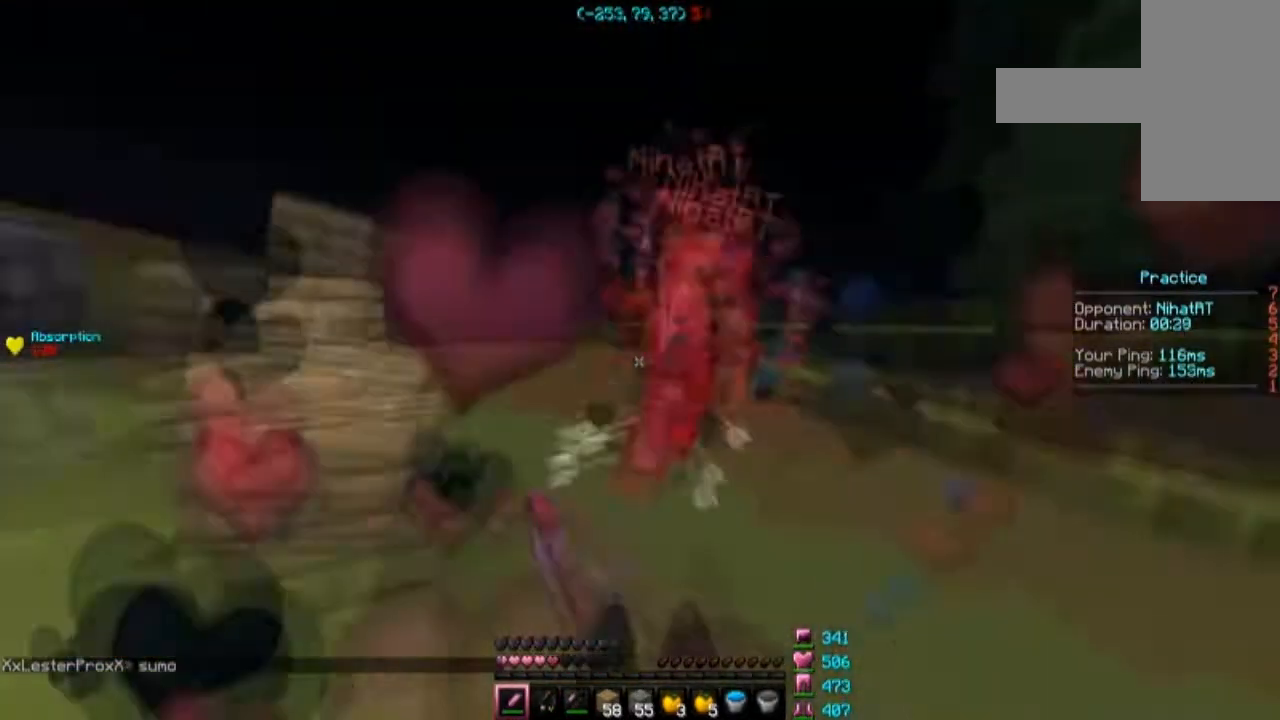
{"keys": ["d", "w"], "mouse": [], "events": [[267, "mouse_left", "up"], [300, "mouse_left", "down"], [367, "mouse_left", "up"], [433, "mouse_left", "down"], [500, "mouse_left", "up"]]}
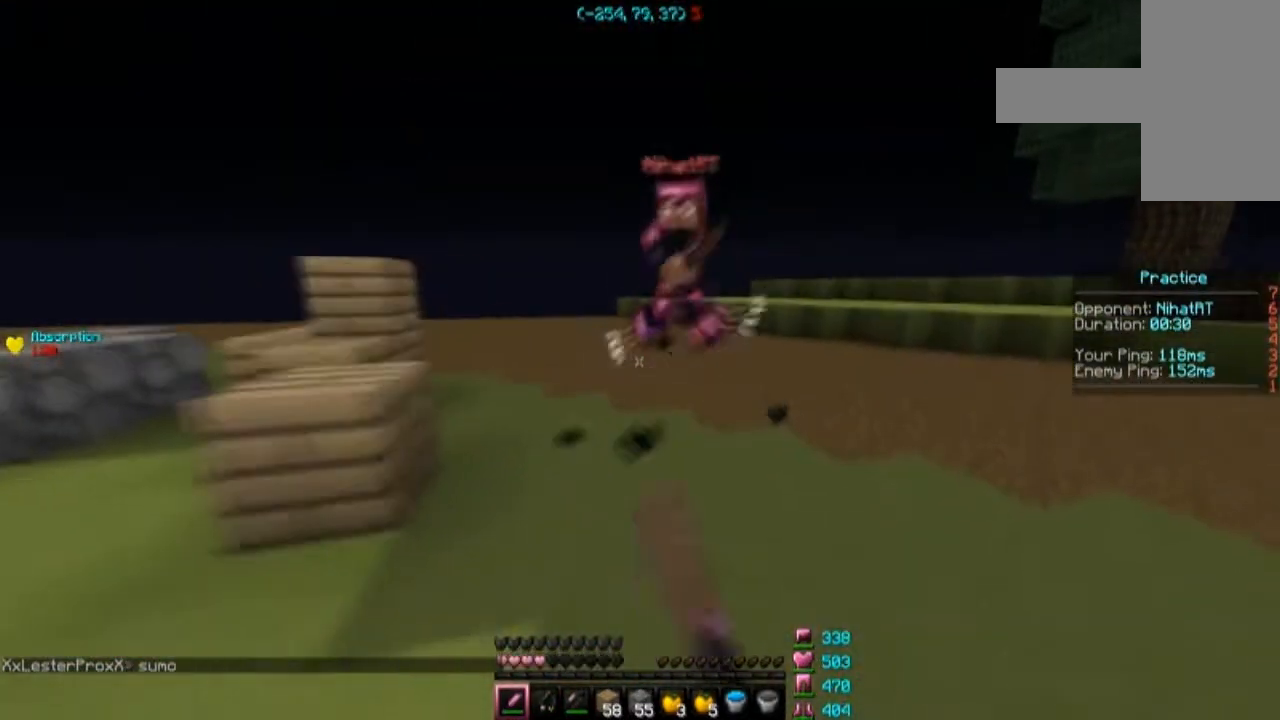
{"keys": ["d", "w"], "mouse": [], "events": []}
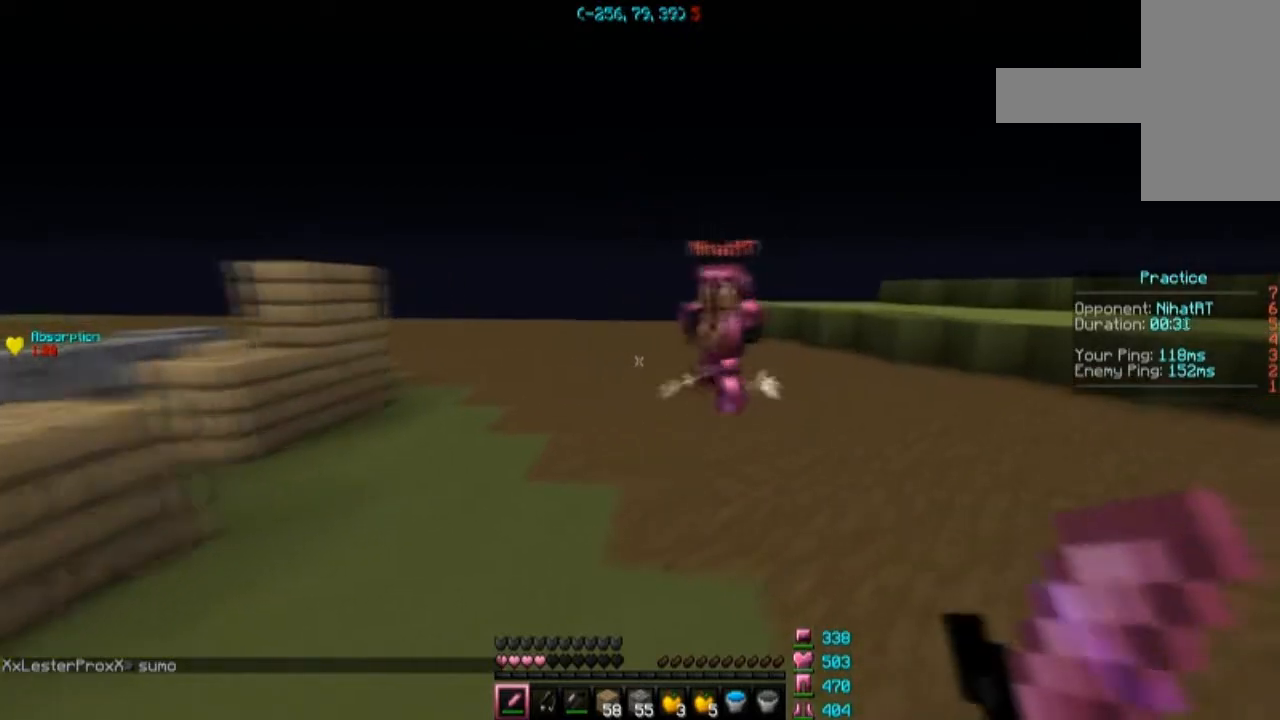
{"keys": ["w"], "mouse": ["left", "right"], "events": [[133, "space", "down"], [300, "d", "up"], [434, "mouse_right", "down"], [467, "mouse_left", "down"], [500, "space", "up"]]}
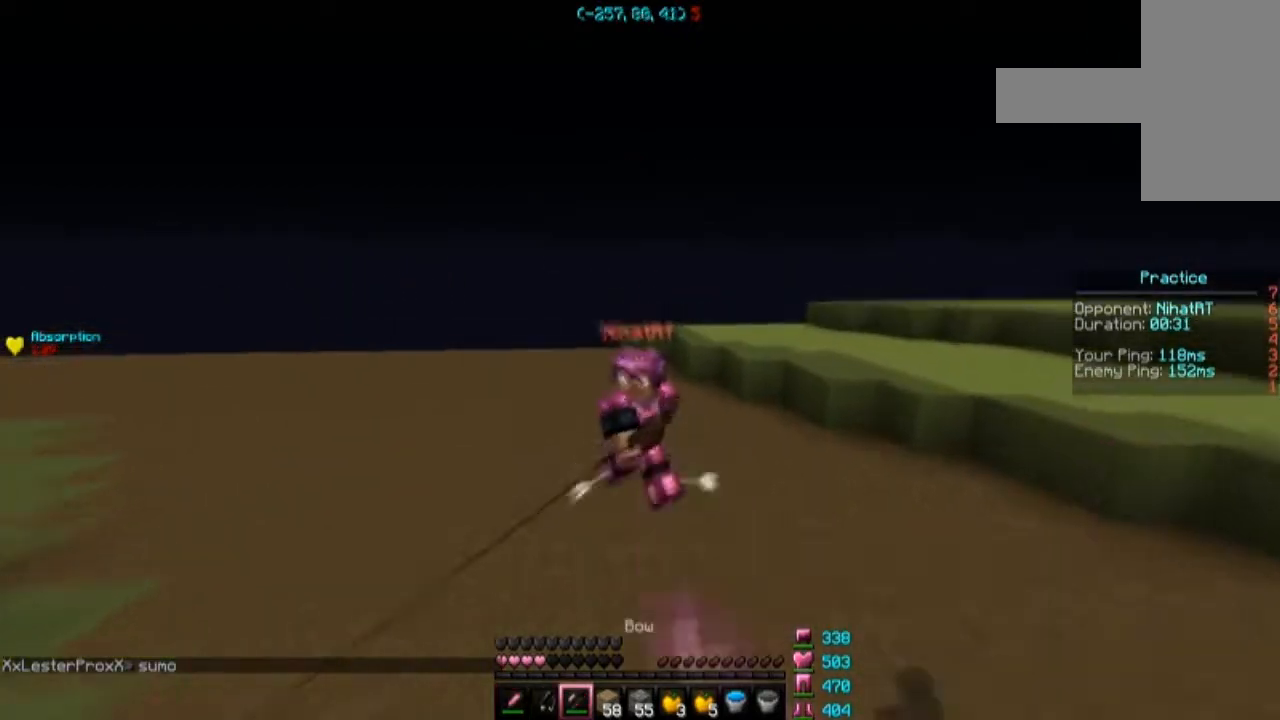
{"keys": ["w"], "mouse": [], "events": [[467, "mouse_left", "up"], [467, "mouse_right", "up"]]}
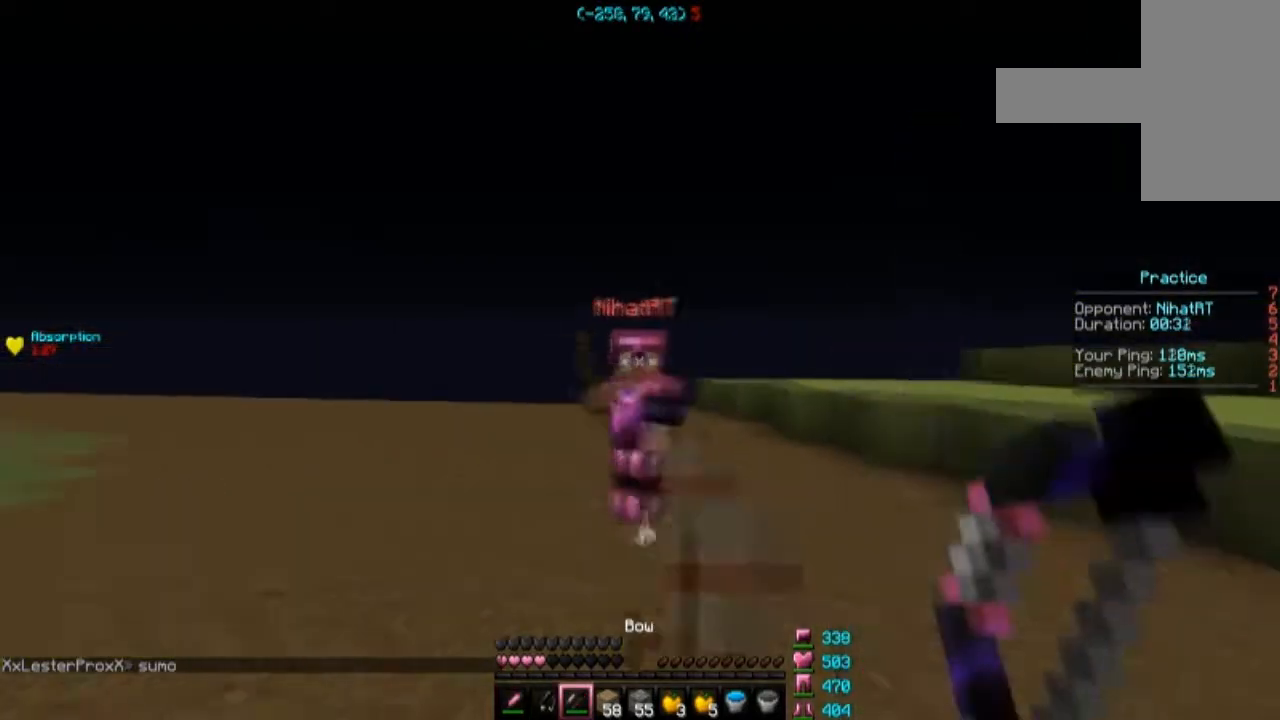
{"keys": ["space", "w"], "mouse": [], "events": [[300, "space", "down"]]}
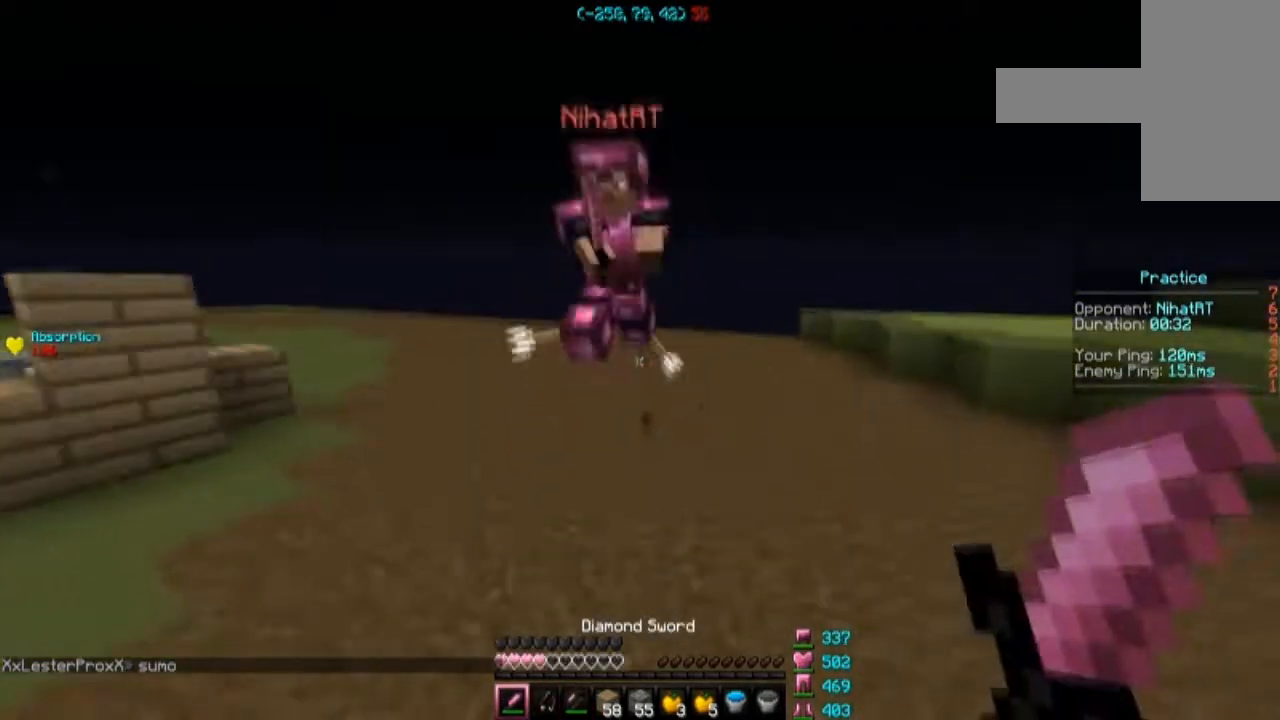
{"keys": ["w"], "mouse": [], "events": [[34, "mouse_left", "down"], [100, "mouse_left", "up"], [100, "space", "up"], [134, "mouse_left", "down"], [200, "mouse_left", "up"], [234, "mouse_left", "down"], [367, "mouse_left", "up"], [434, "mouse_left", "down"], [501, "mouse_left", "up"]]}
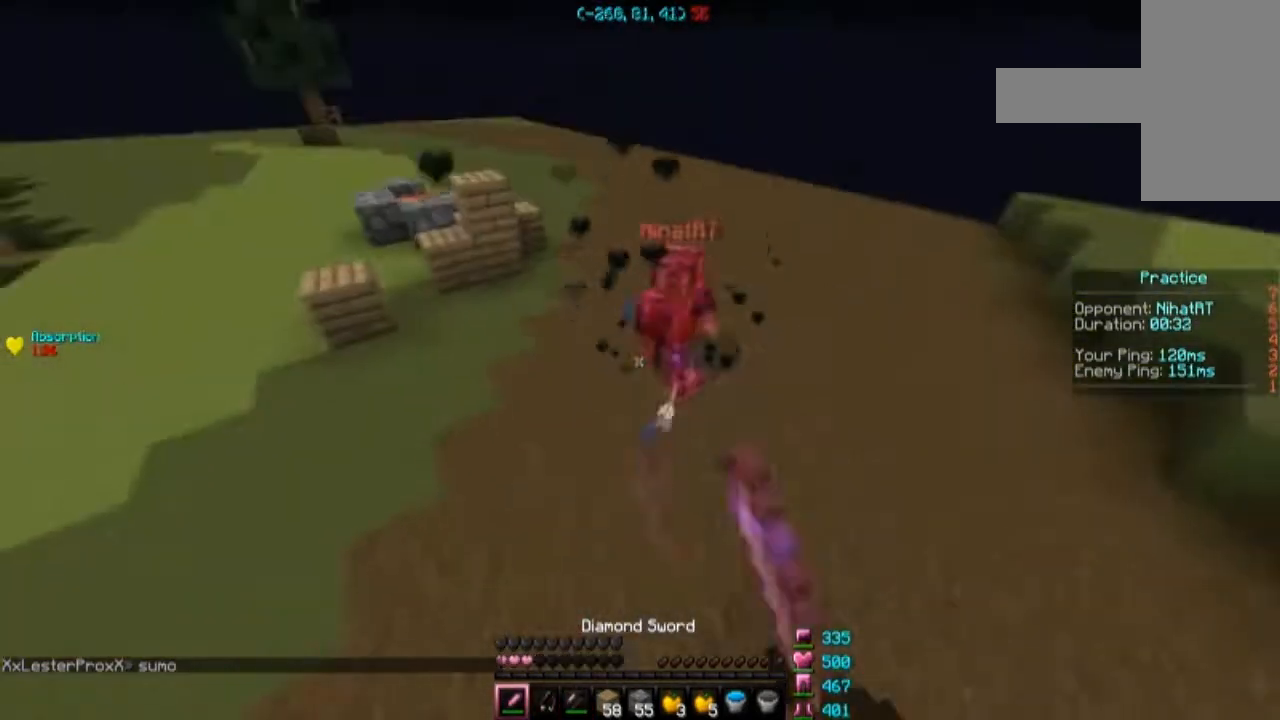
{"keys": ["a", "w"], "mouse": [], "events": [[133, "a", "down"], [267, "a", "up"], [367, "a", "down"]]}
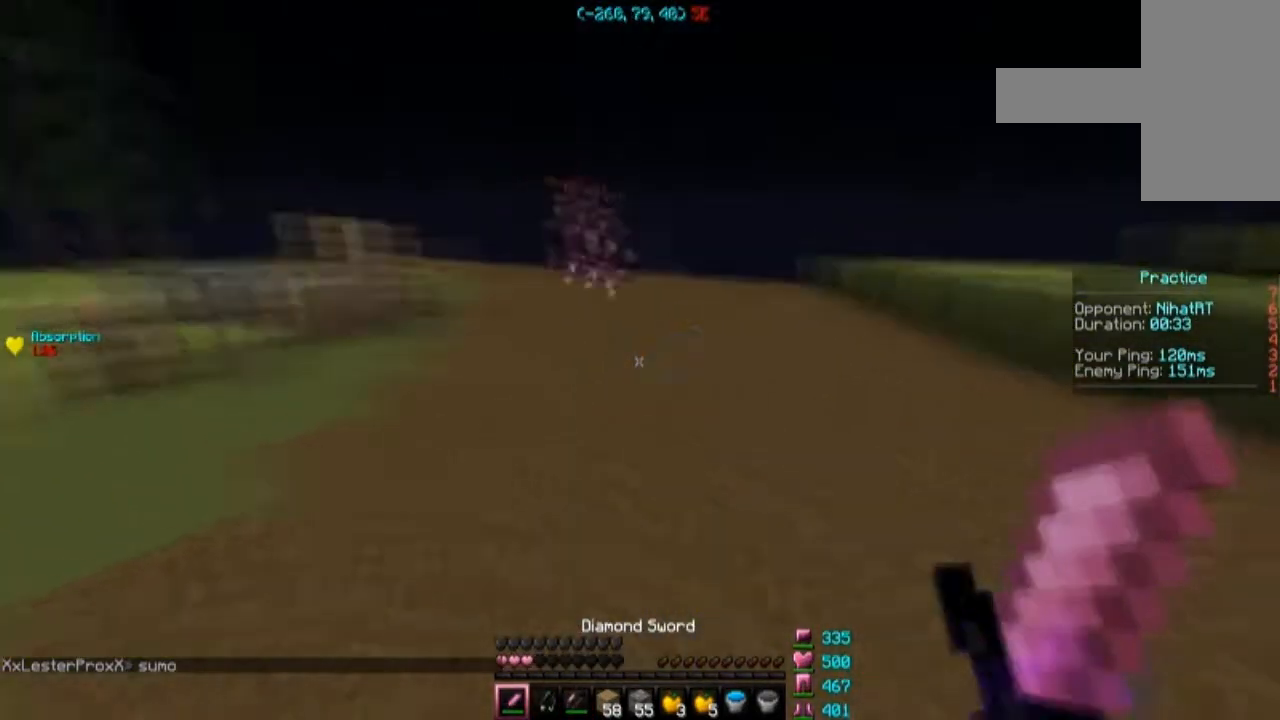
{"keys": ["w"], "mouse": ["left", "right"], "events": [[34, "space", "down"], [301, "a", "up"], [301, "mouse_left", "down"], [301, "mouse_right", "down"], [301, "space", "up"]]}
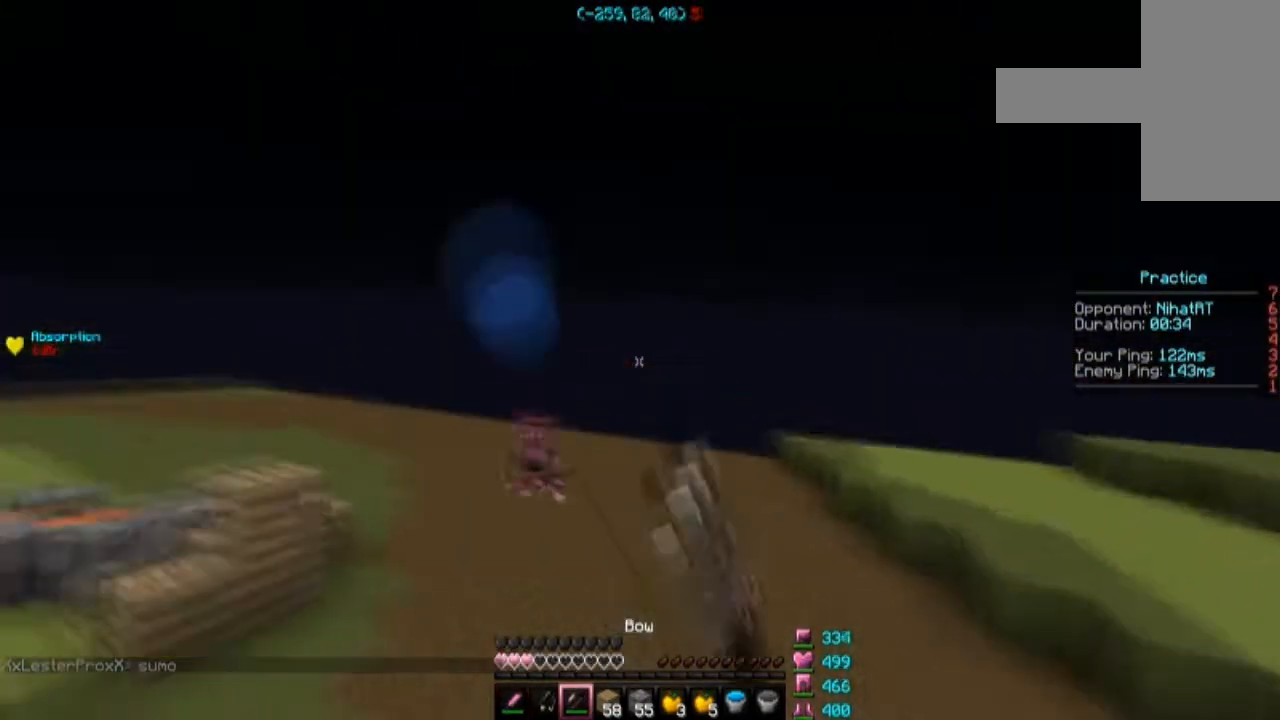
{"keys": ["d", "w"], "mouse": ["left", "right"], "events": [[100, "d", "down"]]}
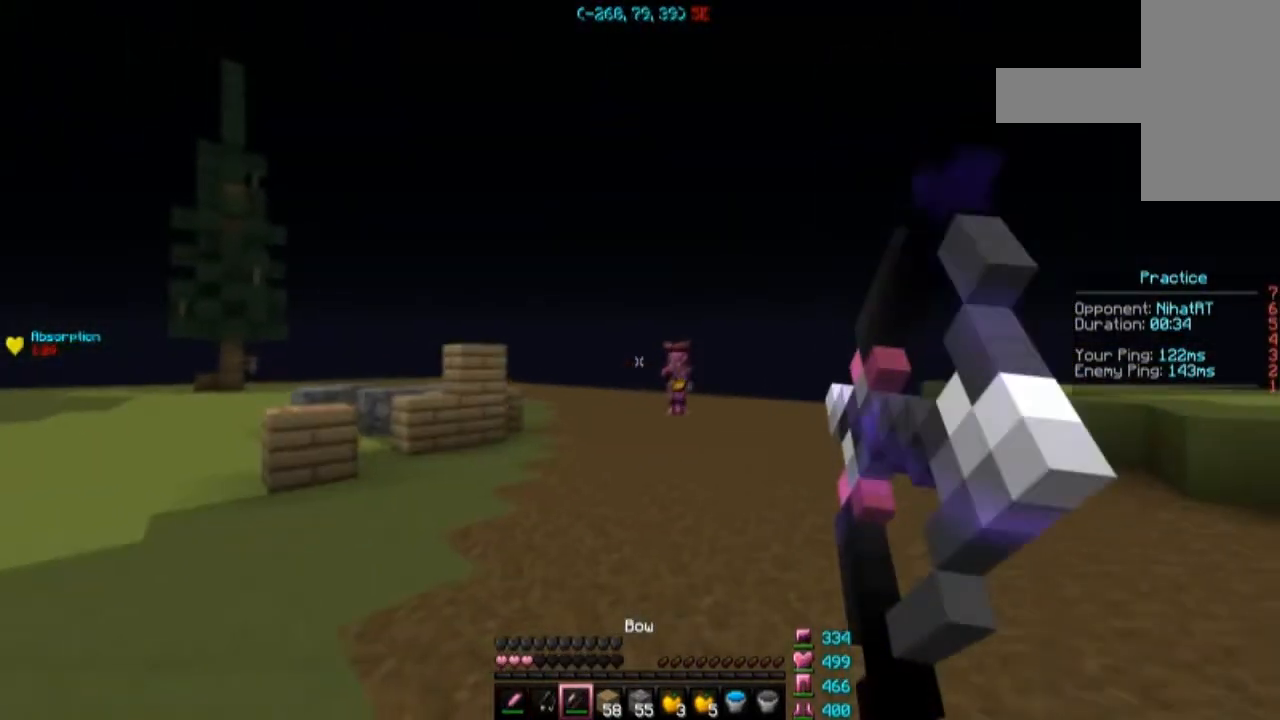
{"keys": ["d", "w"], "mouse": ["left", "right"], "events": [[334, "mouse_right", "up"], [367, "mouse_left", "up"], [434, "mouse_left", "down"], [434, "mouse_right", "down"]]}
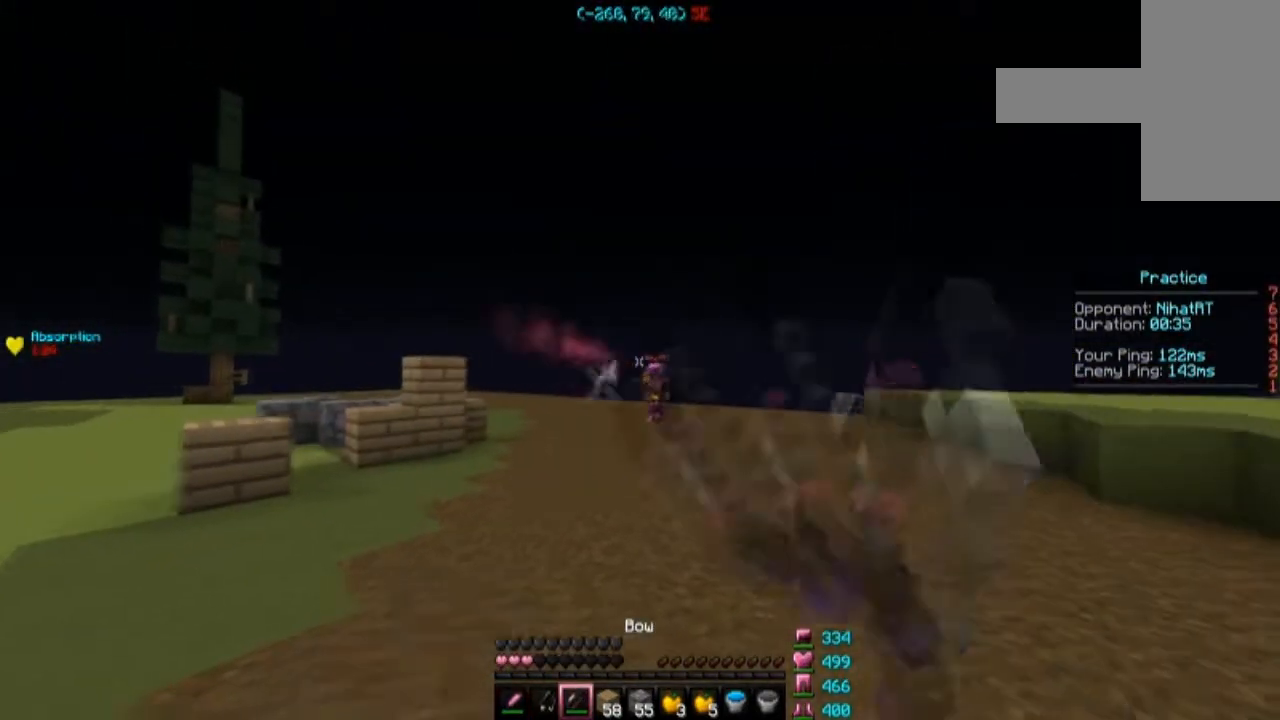
{"keys": ["d", "w"], "mouse": ["left", "right"], "events": []}
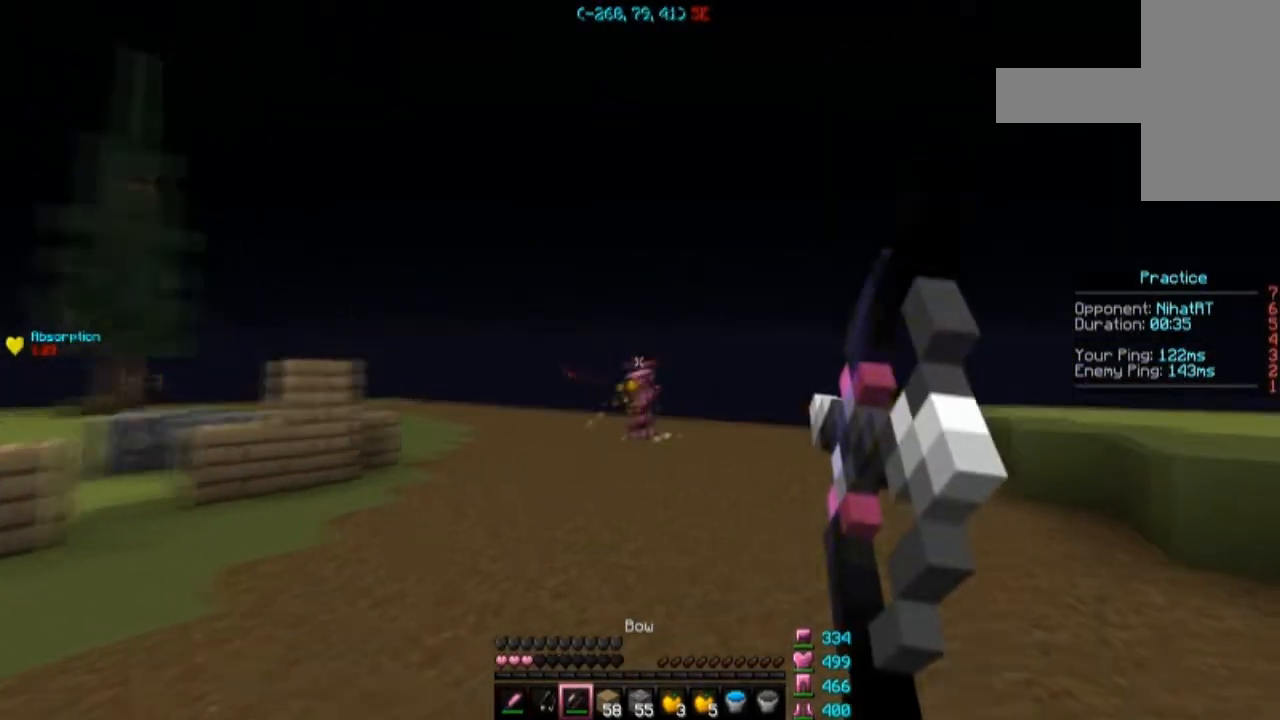
{"keys": ["space", "w"], "mouse": [], "events": [[200, "mouse_left", "up"], [200, "mouse_right", "up"], [301, "d", "up"], [434, "space", "down"]]}
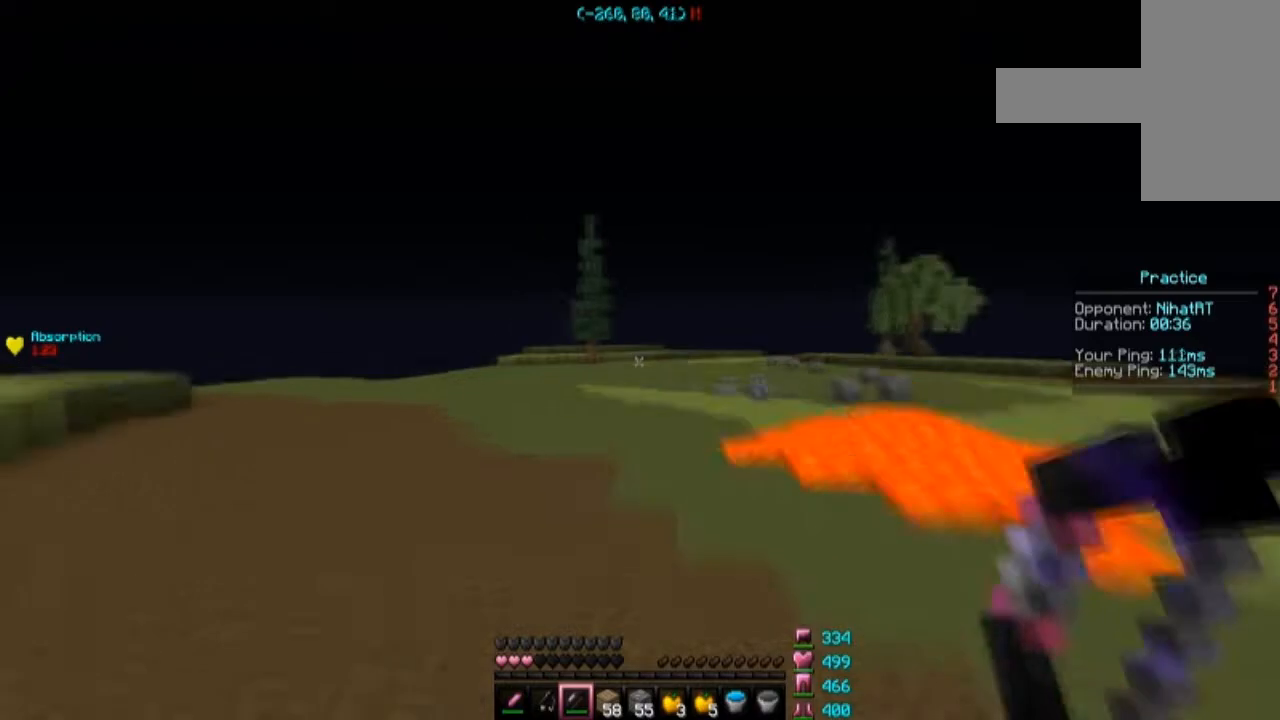
{"keys": ["w"], "mouse": [], "events": [[500, "space", "up"]]}
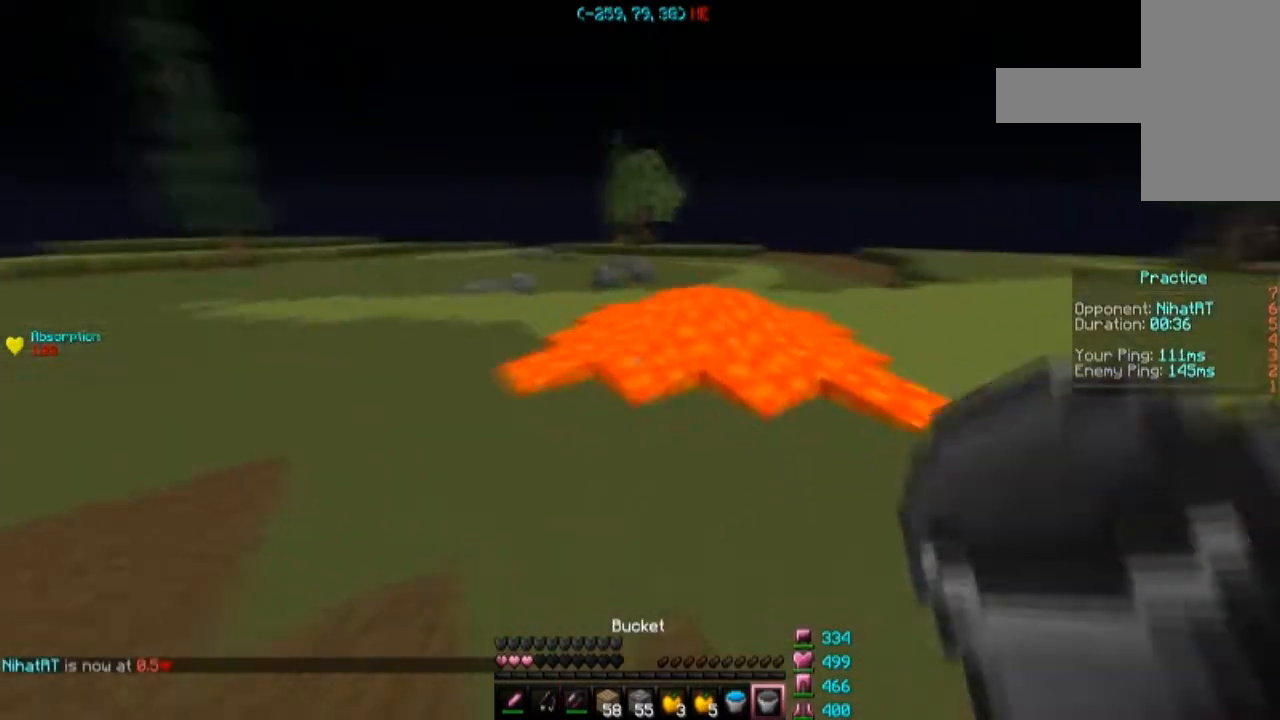
{"keys": [], "mouse": [], "events": [[267, "w", "up"], [334, "a", "down"], [401, "a", "up"]]}
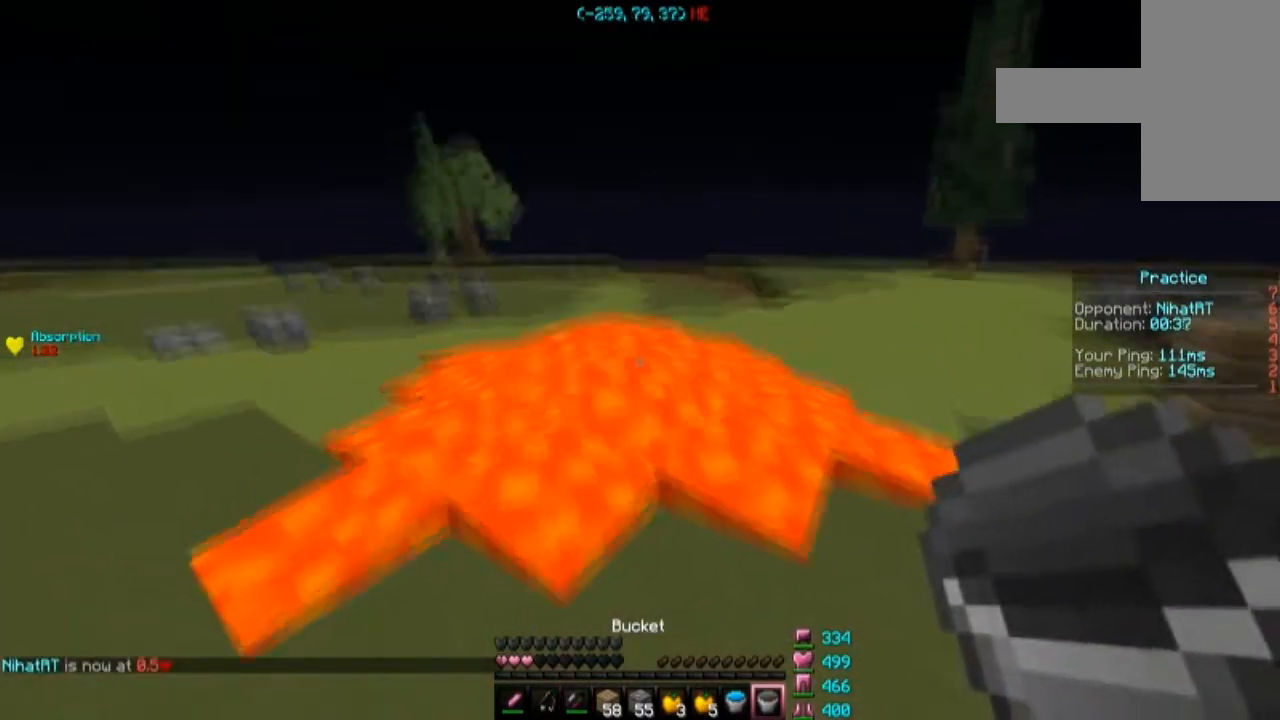
{"keys": ["space", "w"], "mouse": [], "events": [[33, "mouse_right", "down"], [167, "mouse_right", "up"], [200, "w", "down"], [333, "space", "down"]]}
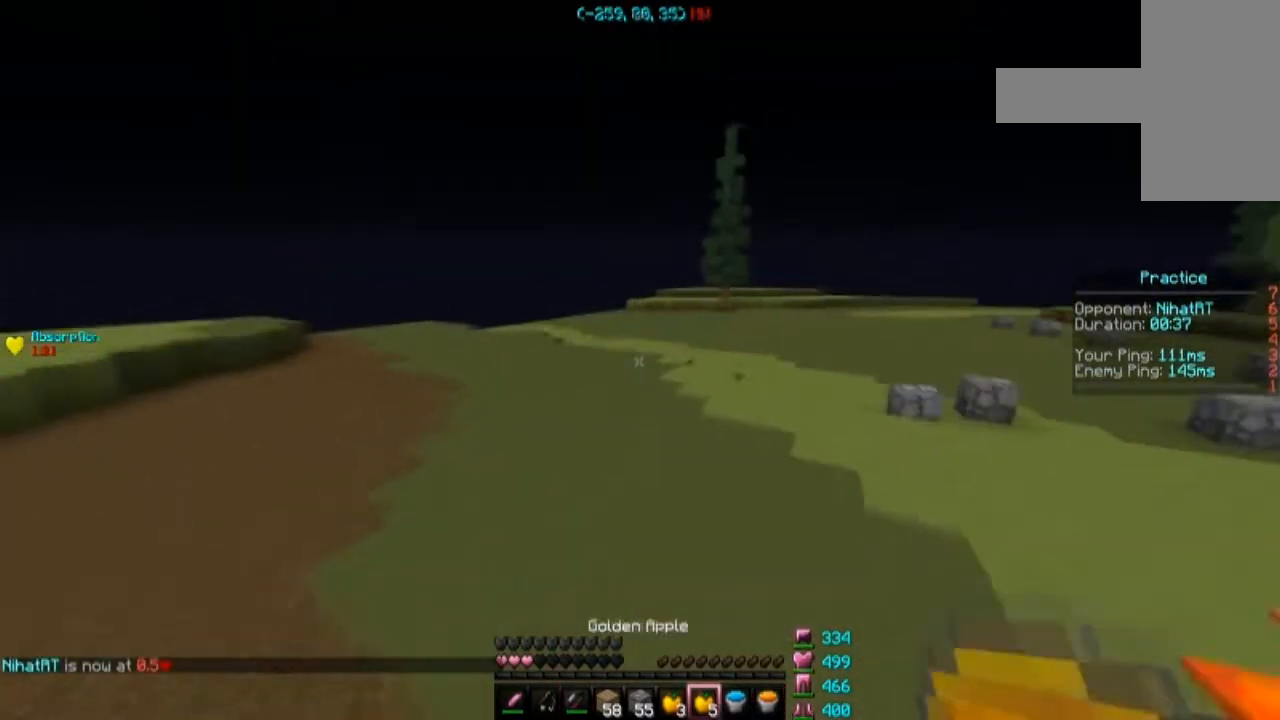
{"keys": ["a"], "mouse": ["left", "right"], "events": [[401, "a", "down"], [401, "mouse_right", "down"], [401, "space", "up"], [401, "w", "up"], [501, "mouse_left", "down"]]}
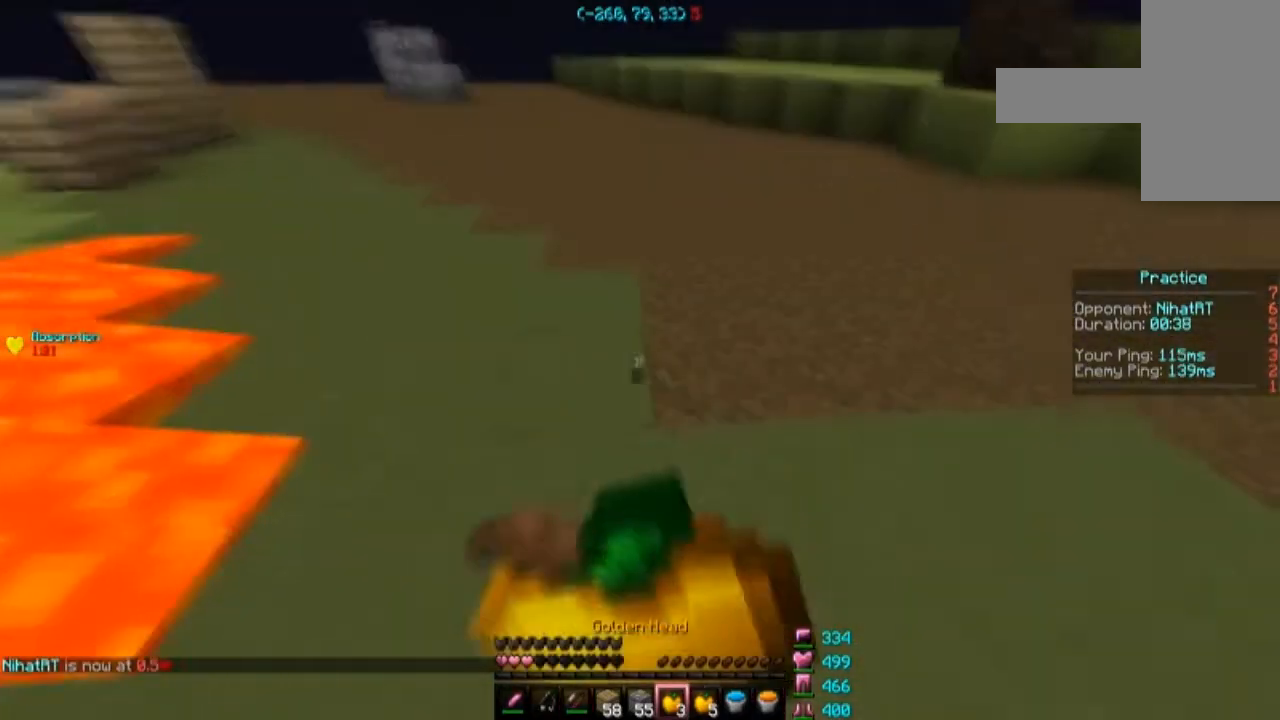
{"keys": ["w"], "mouse": ["left", "right"], "events": [[167, "w", "down"], [233, "a", "up"], [333, "d", "down"], [500, "d", "up"]]}
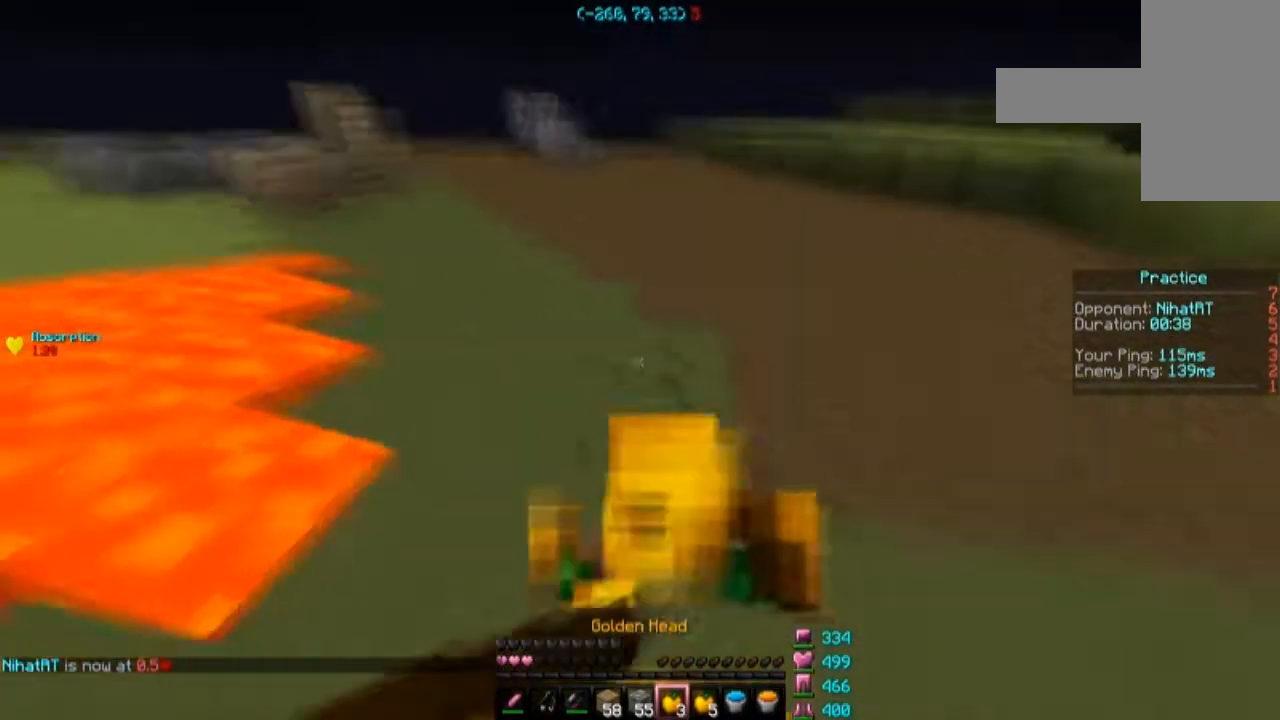
{"keys": ["w"], "mouse": ["left", "right"], "events": []}
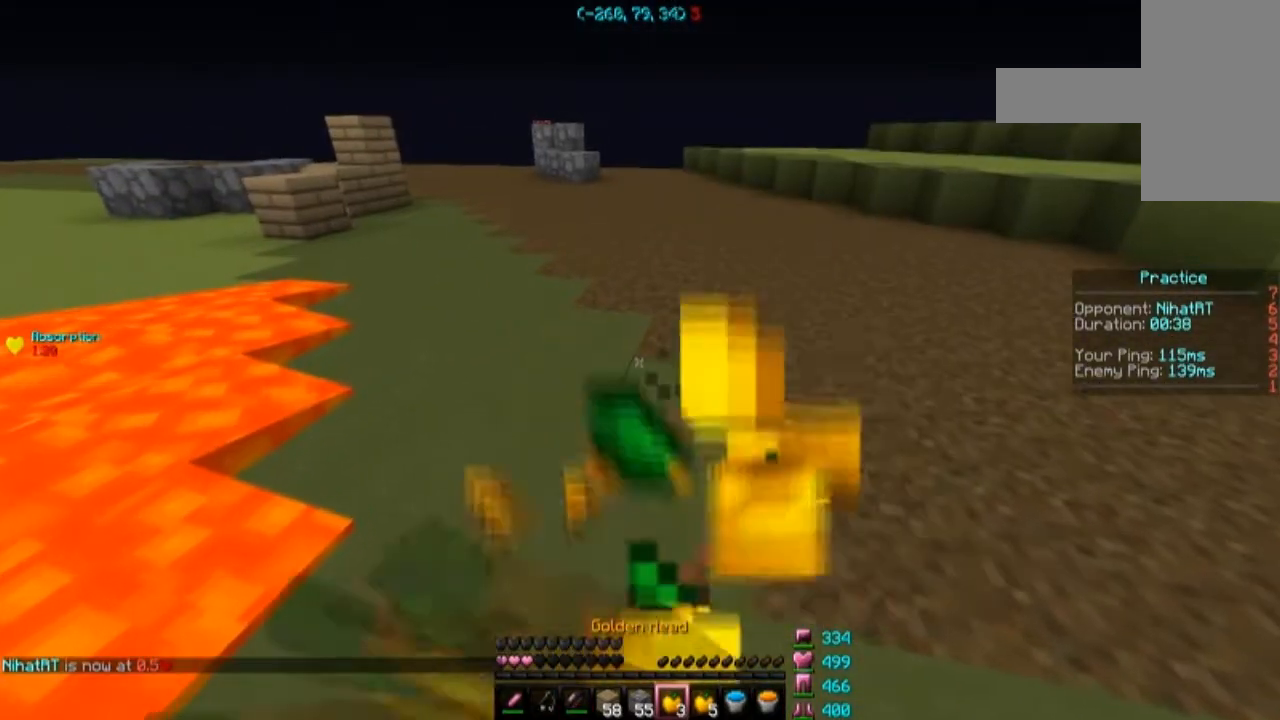
{"keys": ["w"], "mouse": ["left", "right"], "events": []}
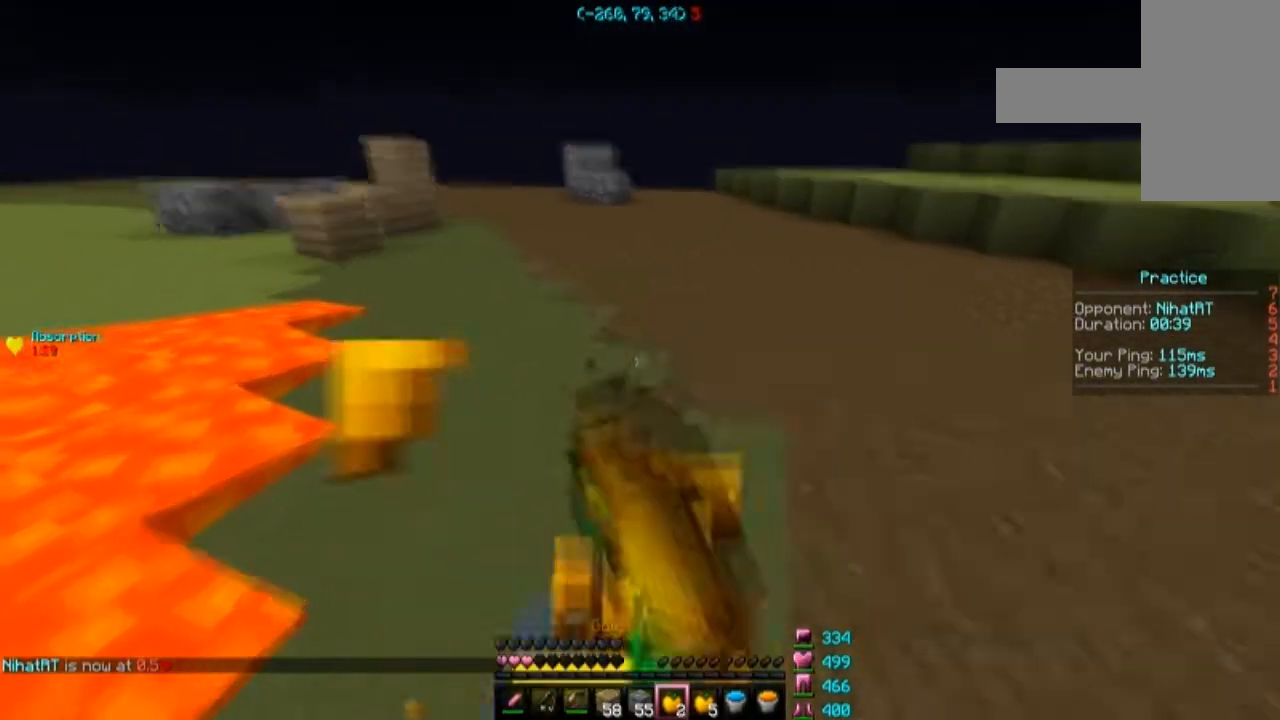
{"keys": ["space", "w"], "mouse": [], "events": [[167, "mouse_left", "up"], [167, "mouse_right", "up"], [234, "space", "down"], [434, "mouse_right", "down"], [501, "mouse_right", "up"]]}
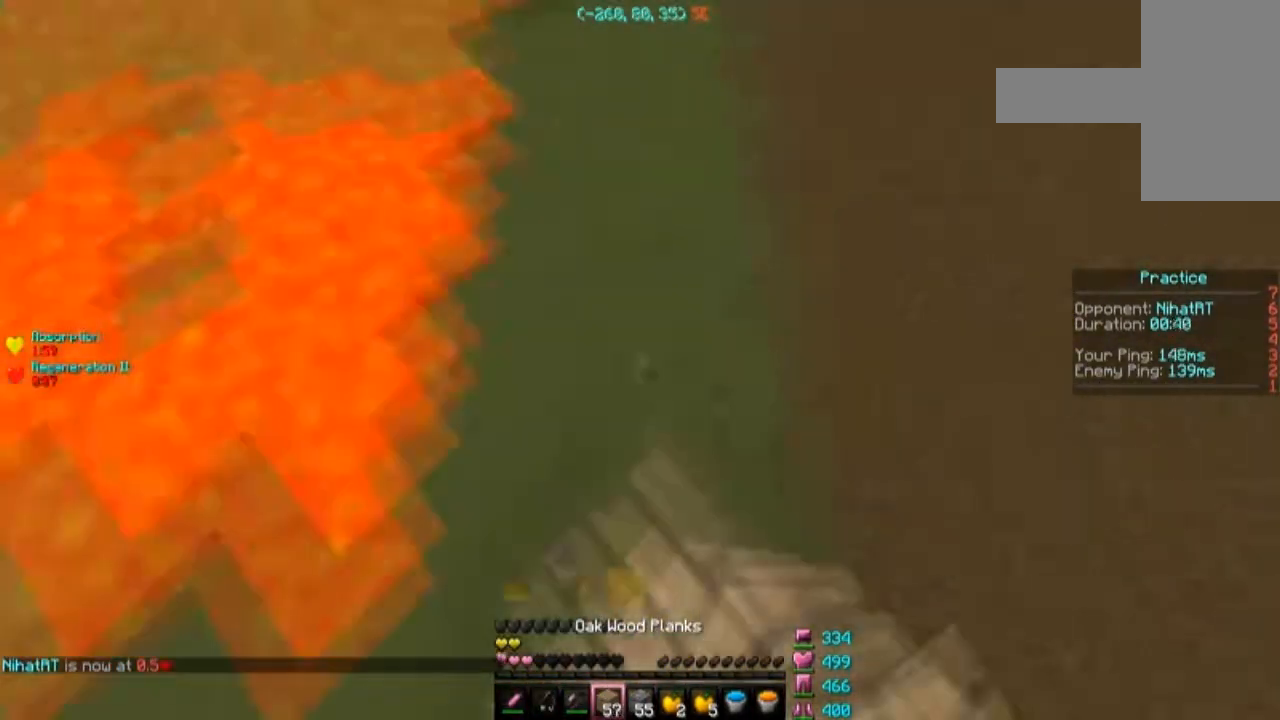
{"keys": ["space", "w"], "mouse": [], "events": []}
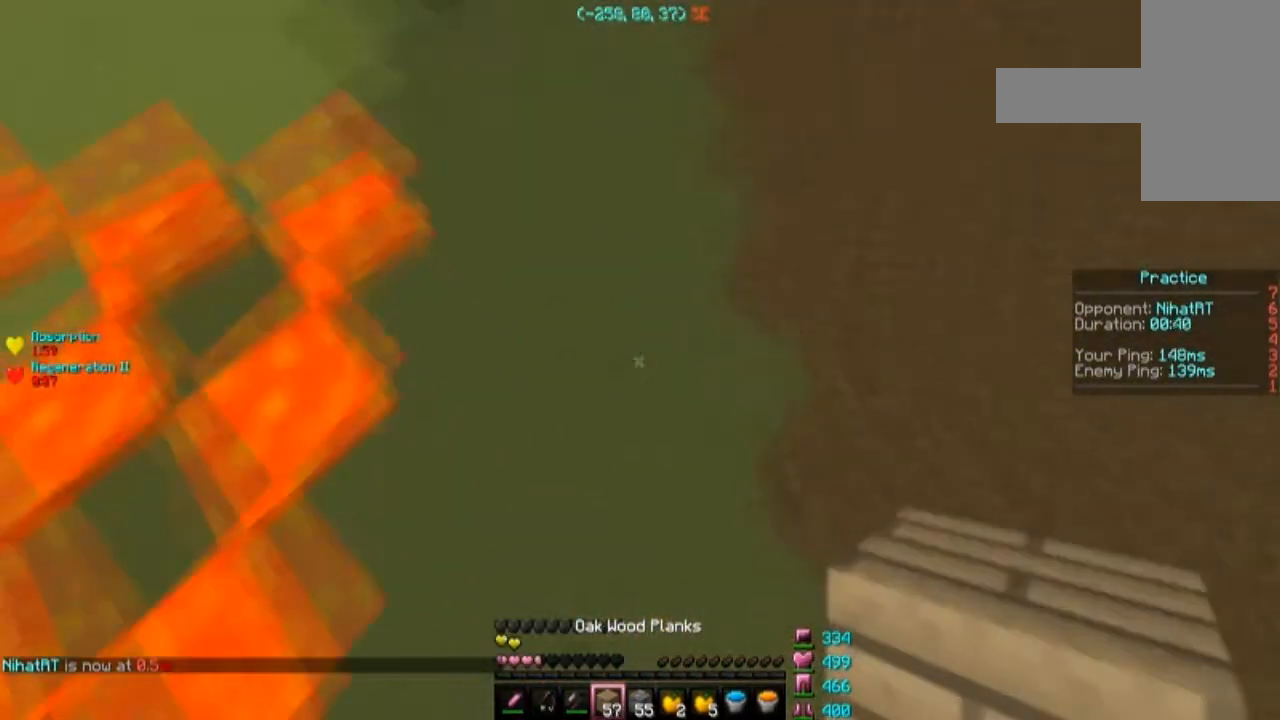
{"keys": ["space", "w"], "mouse": [], "events": [[100, "mouse_right", "down"], [134, "mouse_right", "up"]]}
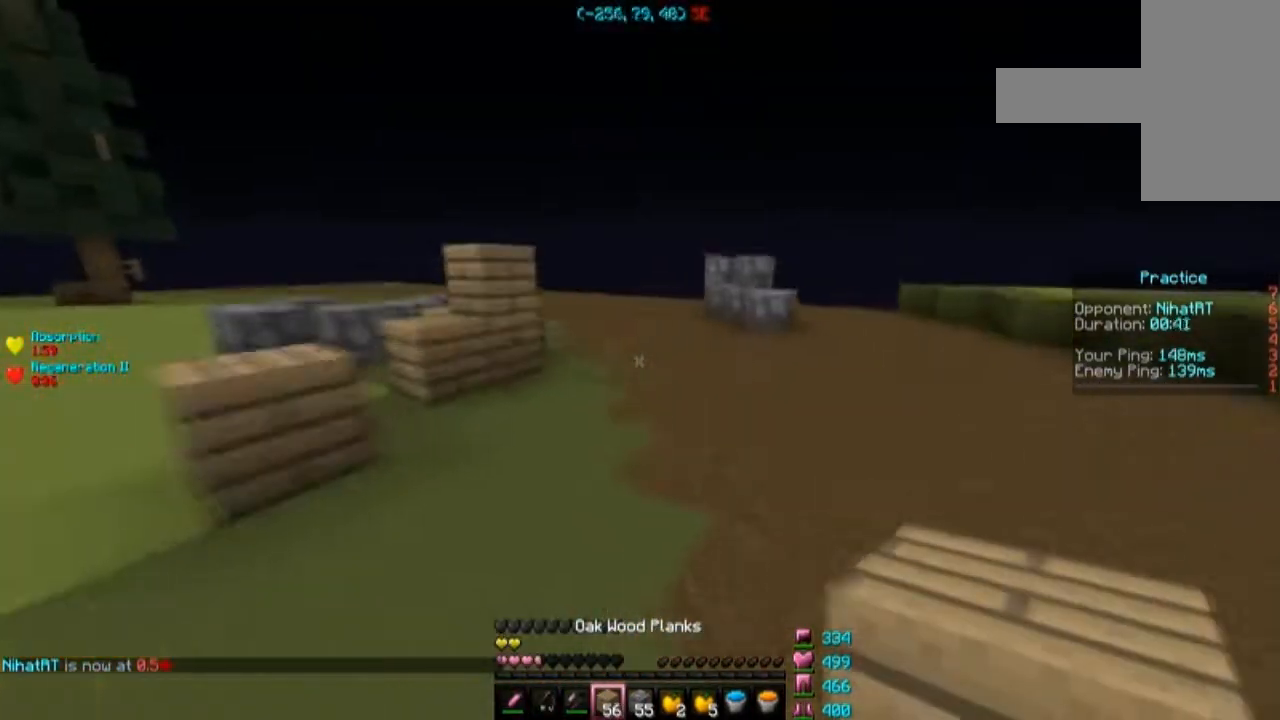
{"keys": ["space", "w"], "mouse": [], "events": []}